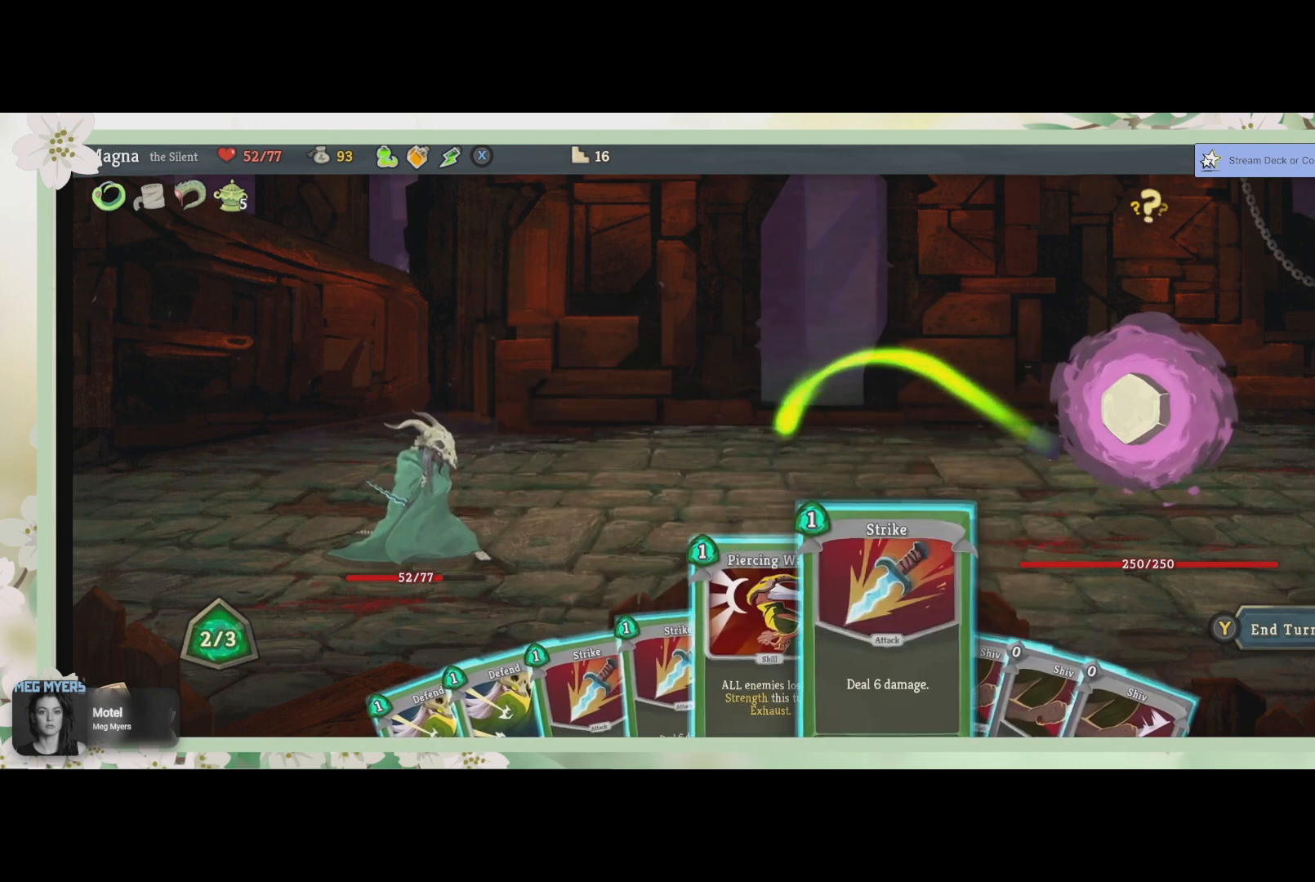
Gameplay with a controller (PlayStation layout); each line is a JSON object with the inputs held at the frame after it. "events" lists button and stick changes between this image and that frame as [ms after this image, input, new state], when the widget could be followed in between.
{"buttons": [], "left_stick": "center", "right_stick": "center", "events": [[100, "left_stick", "center"]]}
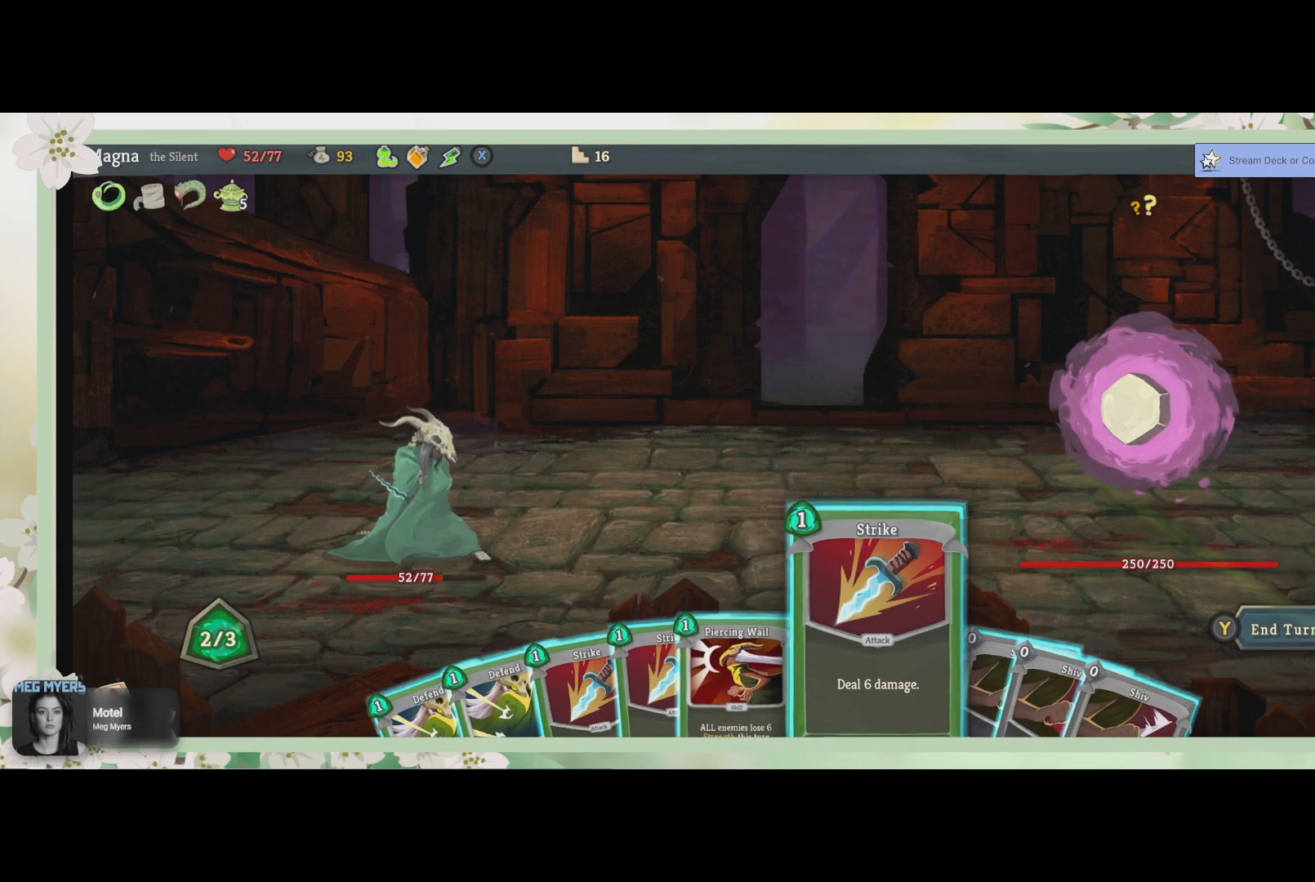
{"buttons": ["CROSS"], "left_stick": "center", "right_stick": "center", "events": [[67, "DPAD_RIGHT", "down"], [167, "DPAD_RIGHT", "up"], [500, "CROSS", "down"]]}
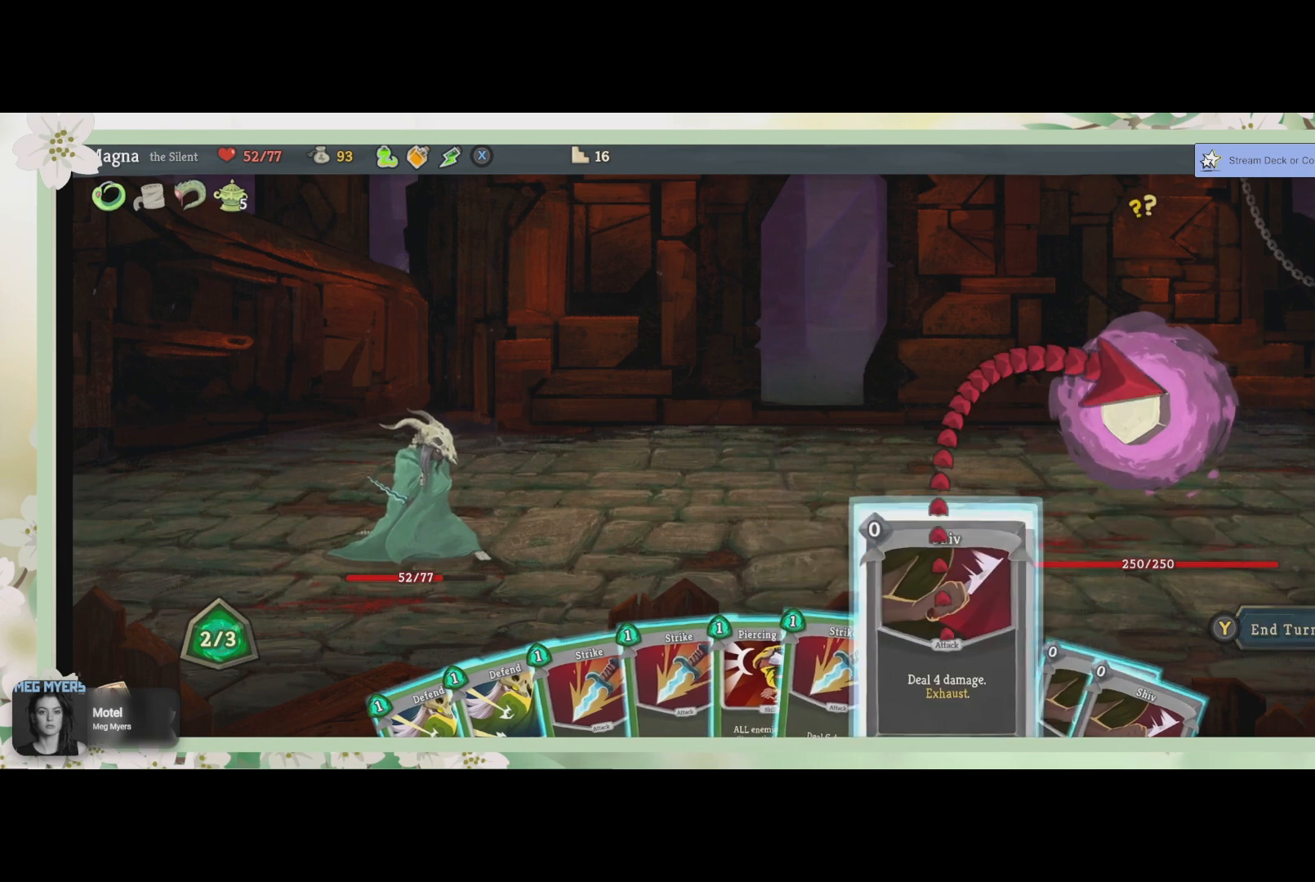
{"buttons": [], "left_stick": "center", "right_stick": "center", "events": [[133, "CROSS", "up"], [300, "CROSS", "down"], [367, "CROSS", "up"]]}
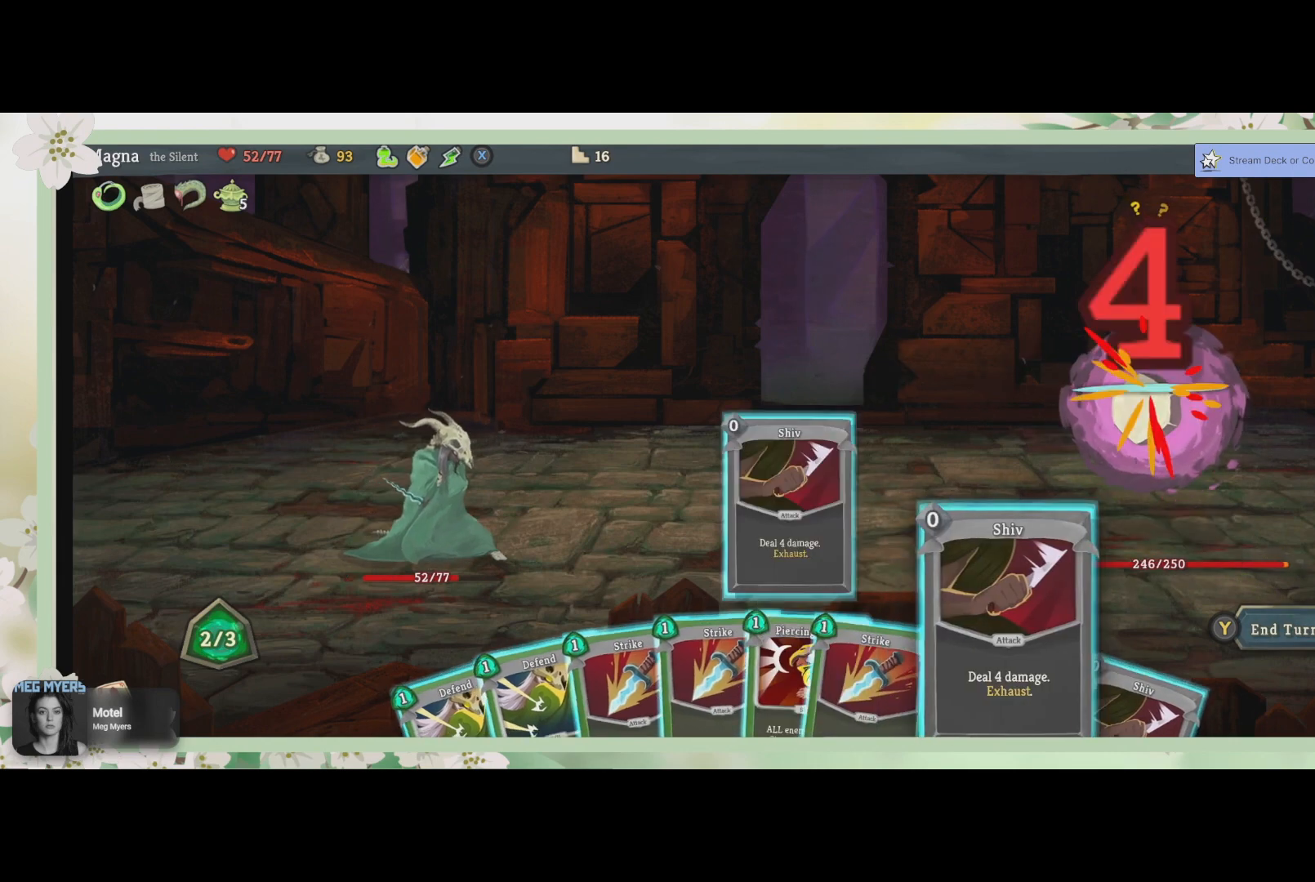
{"buttons": ["CROSS"], "left_stick": "center", "right_stick": "center", "events": [[233, "CROSS", "down"], [367, "CROSS", "up"], [500, "CROSS", "down"]]}
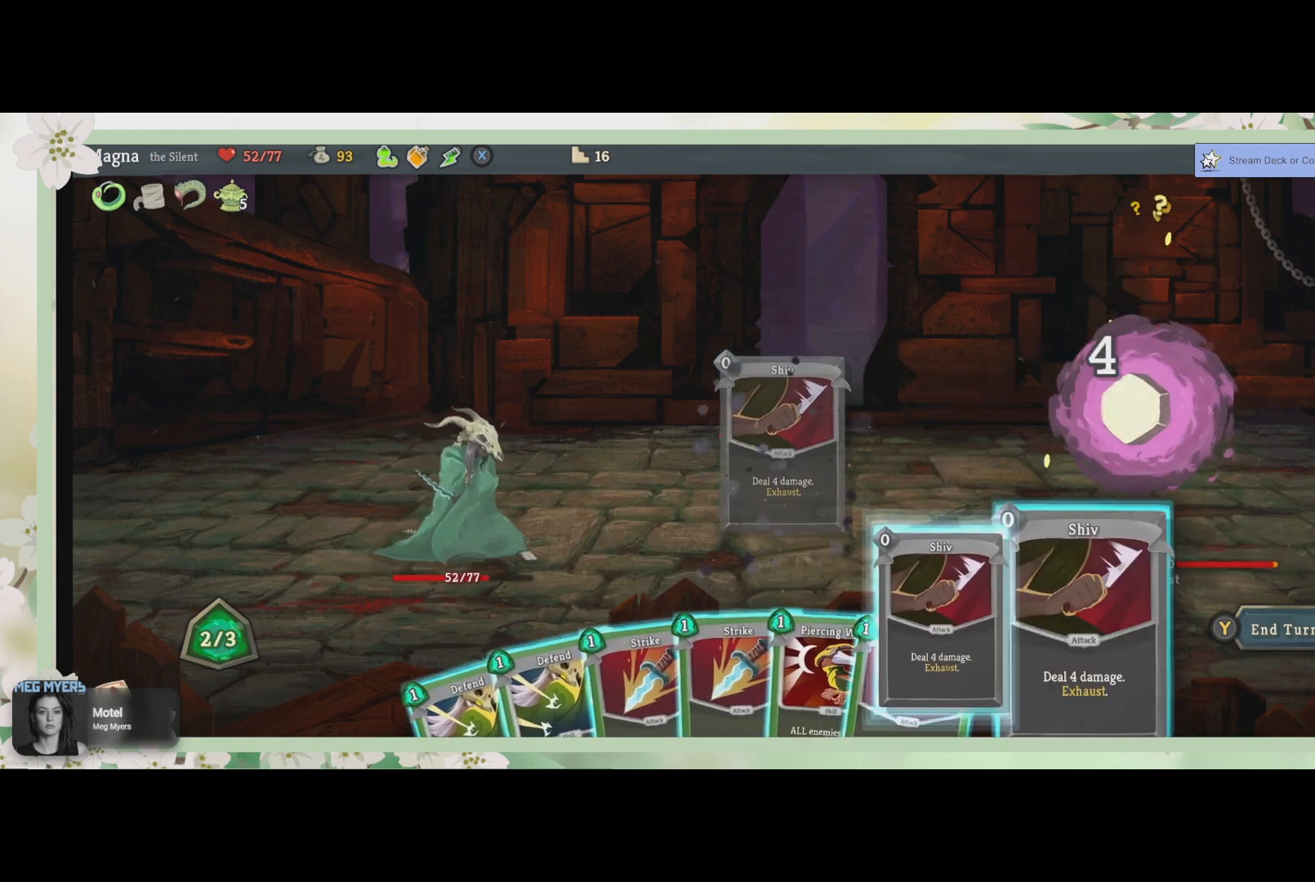
{"buttons": [], "left_stick": "center", "right_stick": "center", "events": [[167, "CROSS", "up"], [333, "CROSS", "down"], [433, "CROSS", "up"]]}
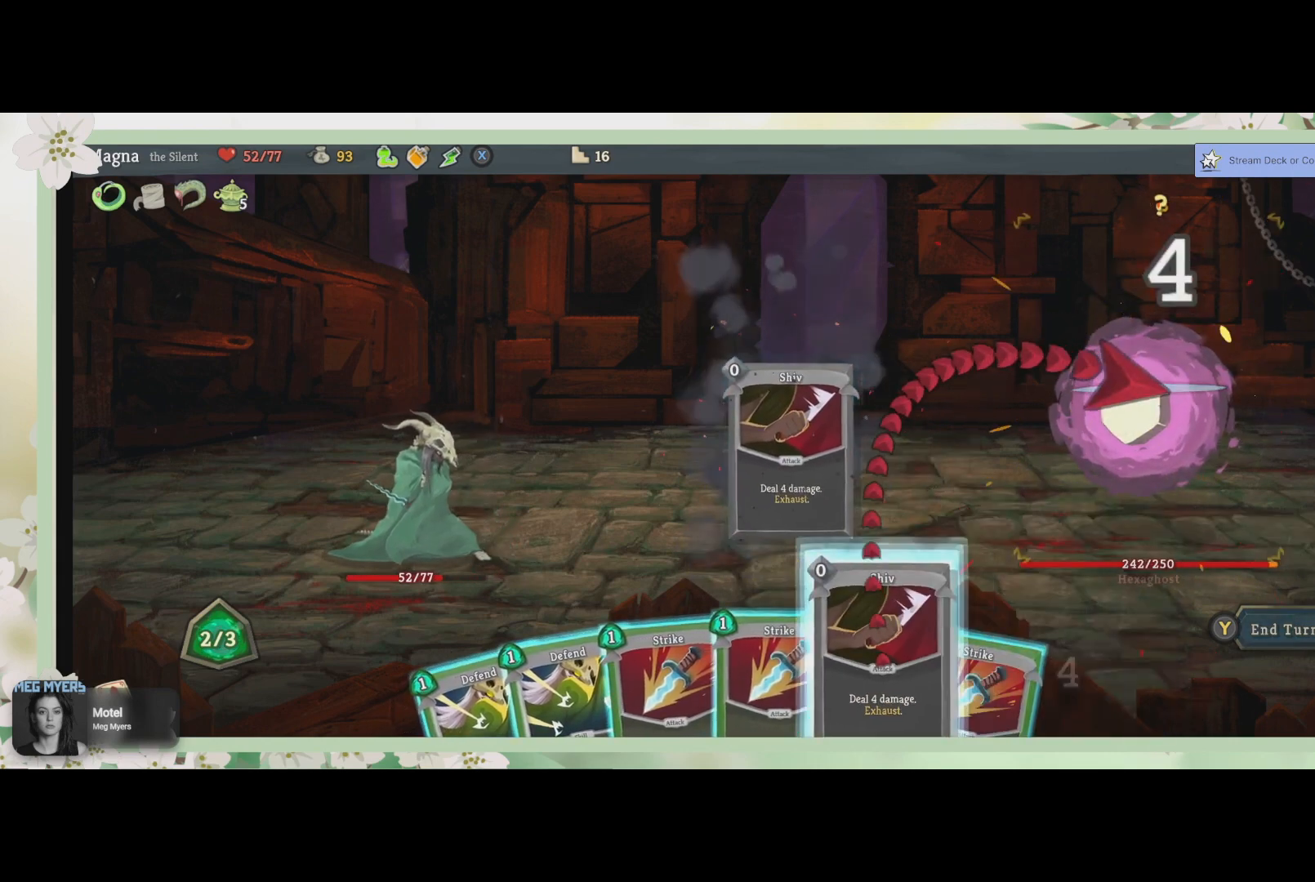
{"buttons": [], "left_stick": "center", "right_stick": "center", "events": [[67, "CROSS", "down"], [200, "CROSS", "up"]]}
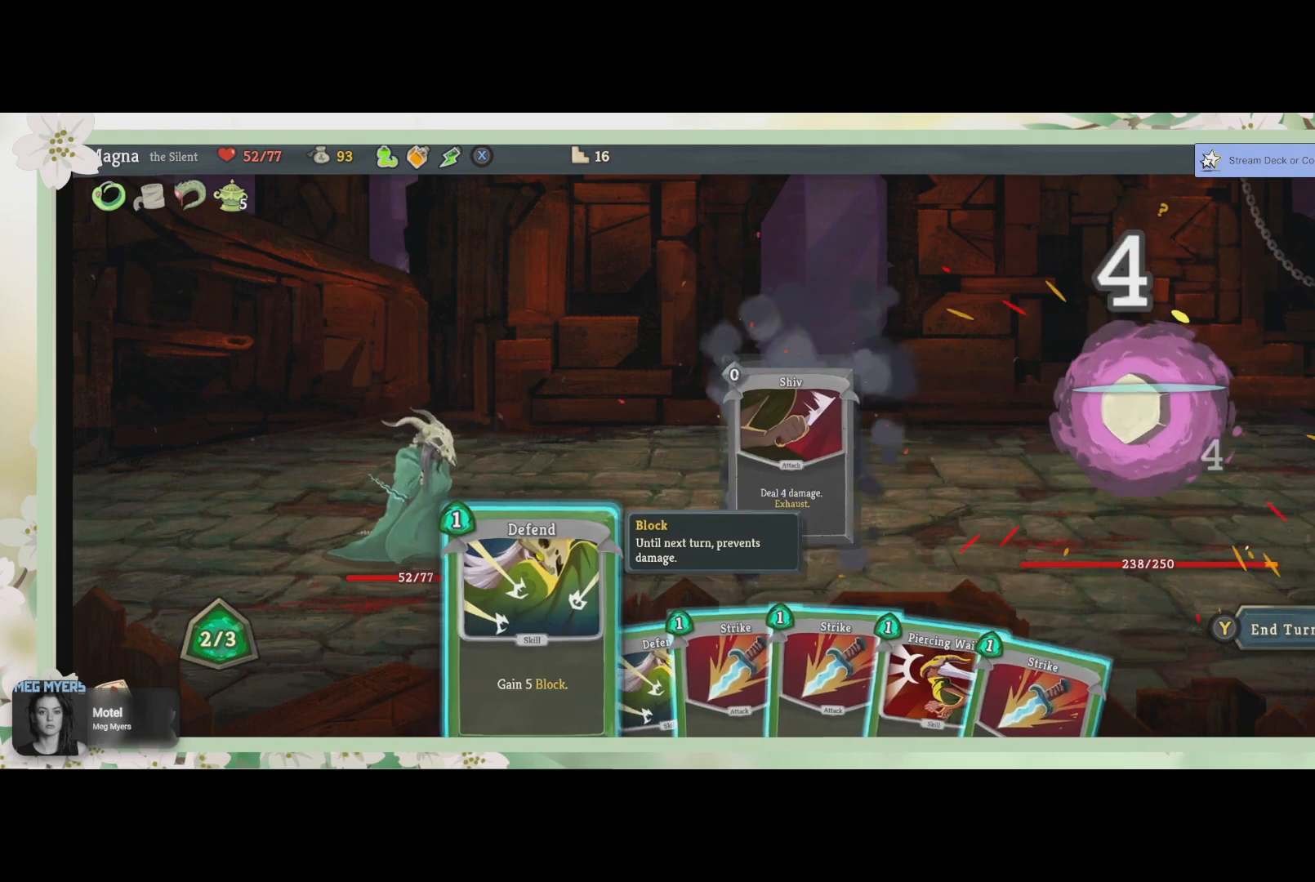
{"buttons": [], "left_stick": "center", "right_stick": "center", "events": [[433, "DPAD_RIGHT", "down"], [500, "DPAD_RIGHT", "up"]]}
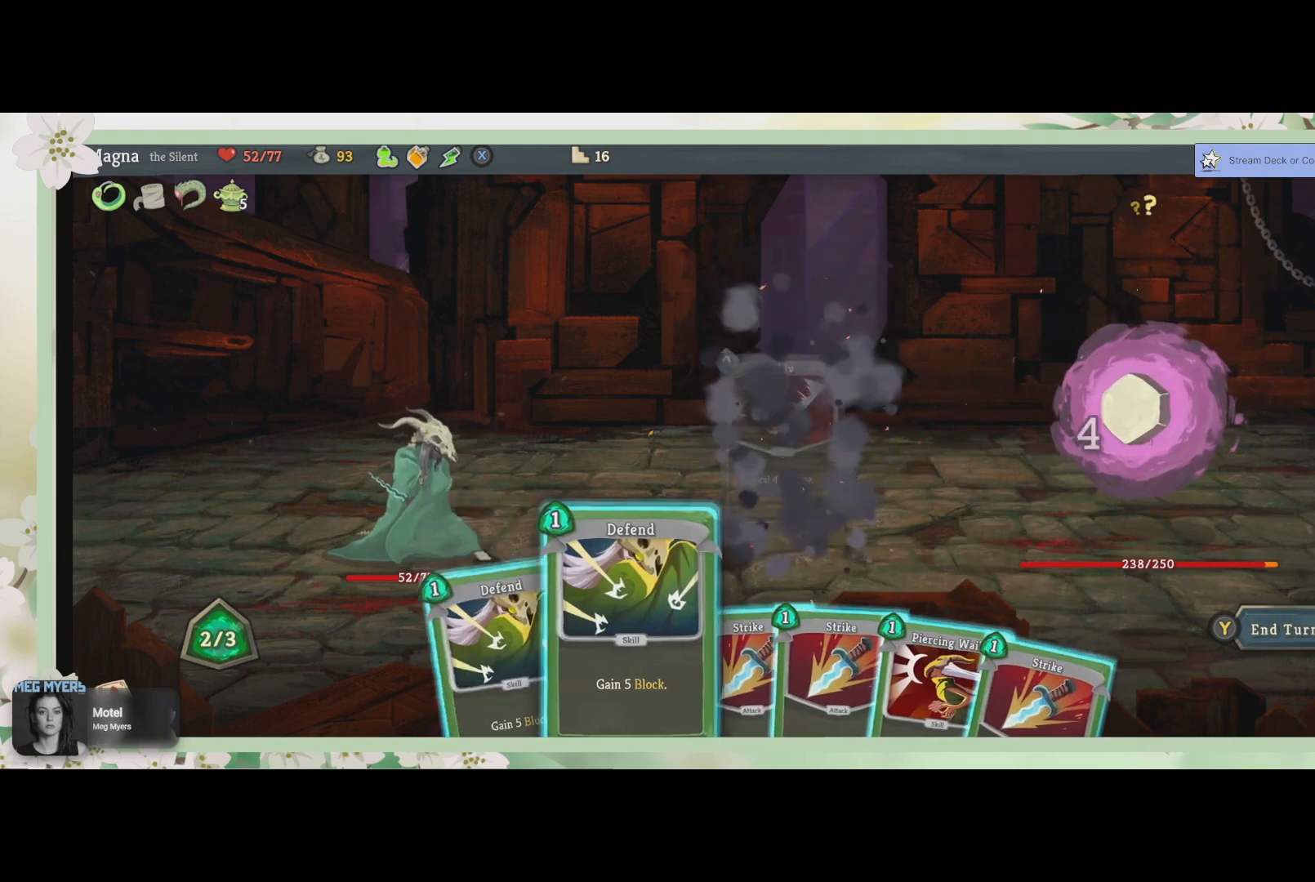
{"buttons": [], "left_stick": "center", "right_stick": "center", "events": [[133, "DPAD_RIGHT", "down"], [233, "DPAD_RIGHT", "up"], [367, "DPAD_RIGHT", "down"], [467, "DPAD_RIGHT", "up"]]}
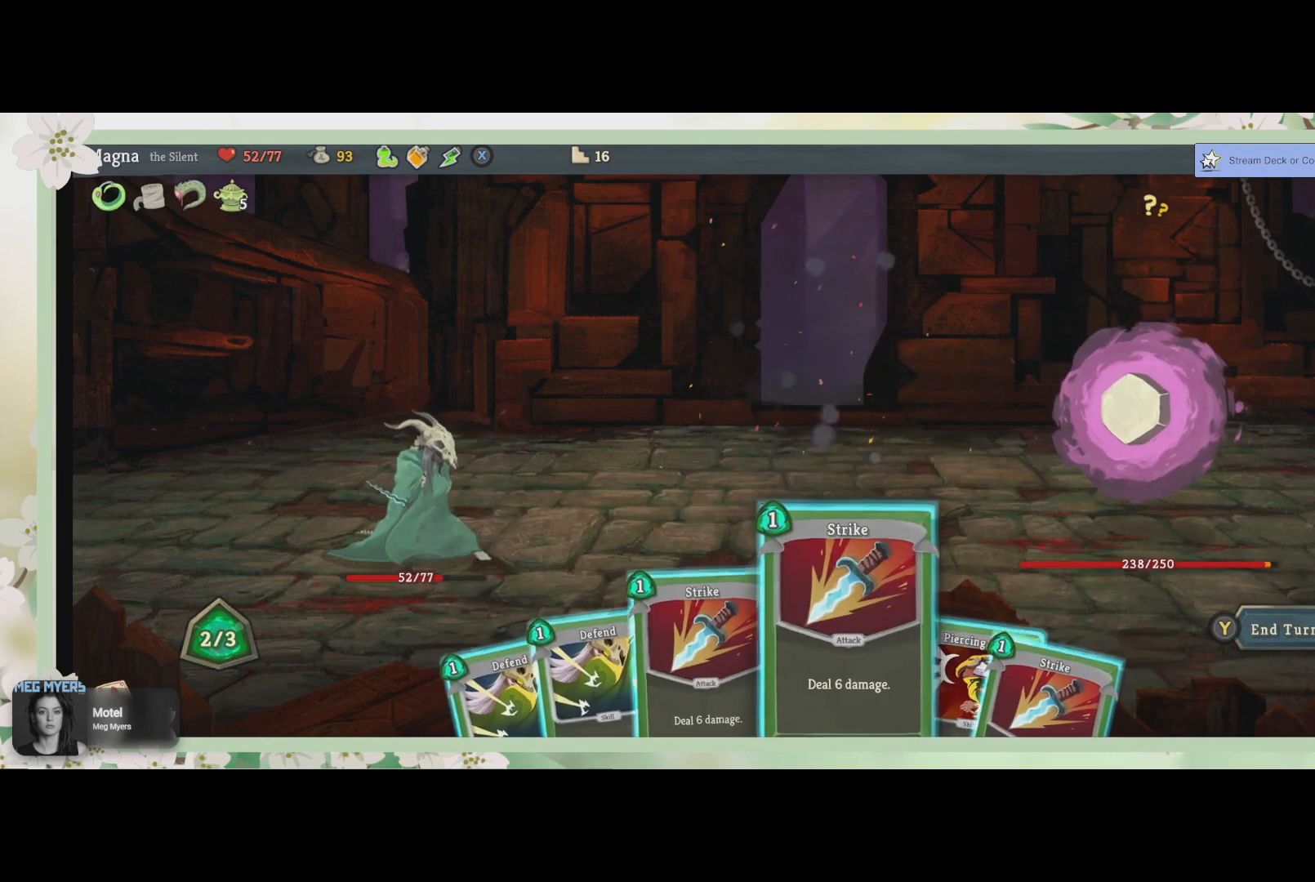
{"buttons": [], "left_stick": "center", "right_stick": "center", "events": [[267, "DPAD_RIGHT", "down"], [367, "DPAD_RIGHT", "up"]]}
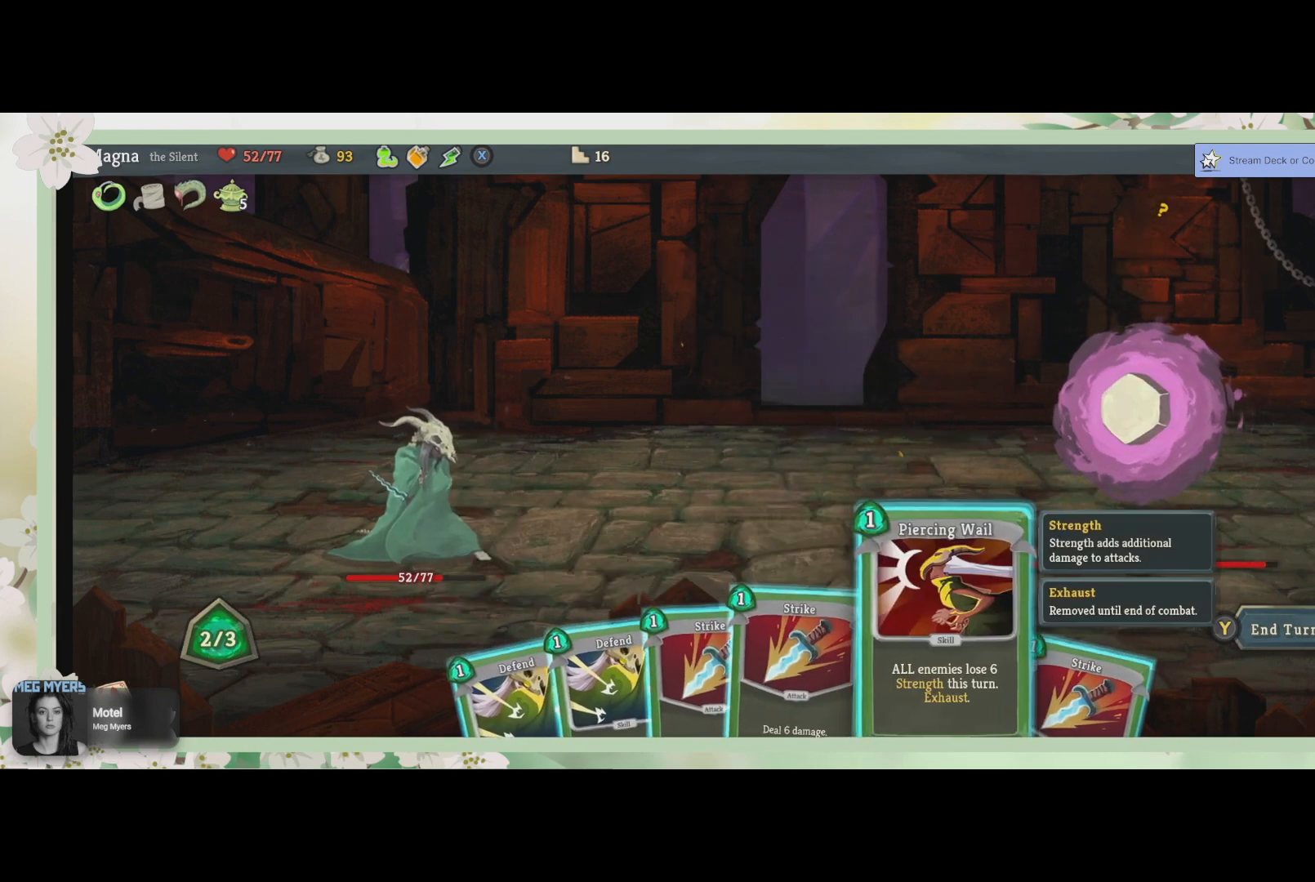
{"buttons": [], "left_stick": "center", "right_stick": "center", "events": []}
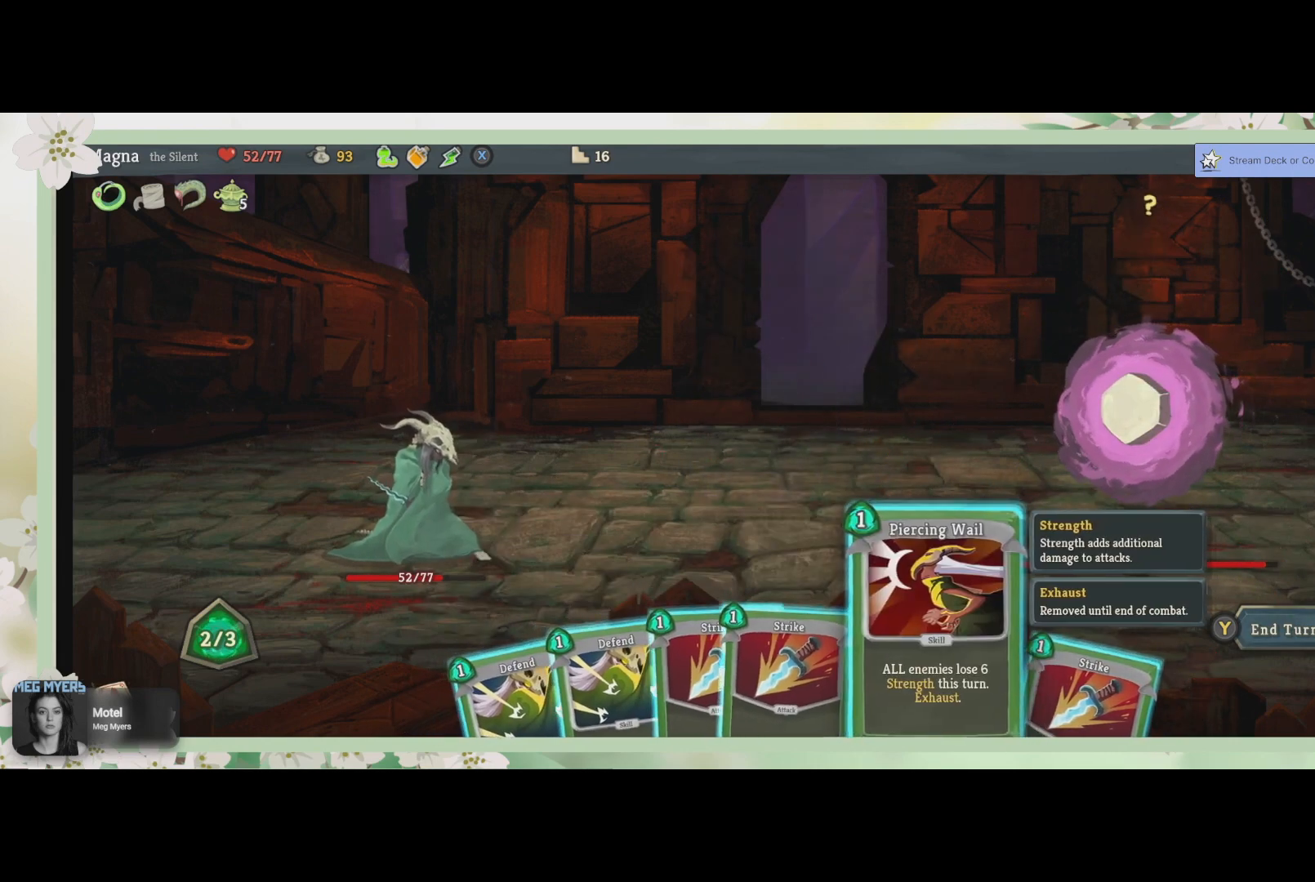
{"buttons": [], "left_stick": "center", "right_stick": "center", "events": [[233, "CROSS", "down"], [367, "CROSS", "up"]]}
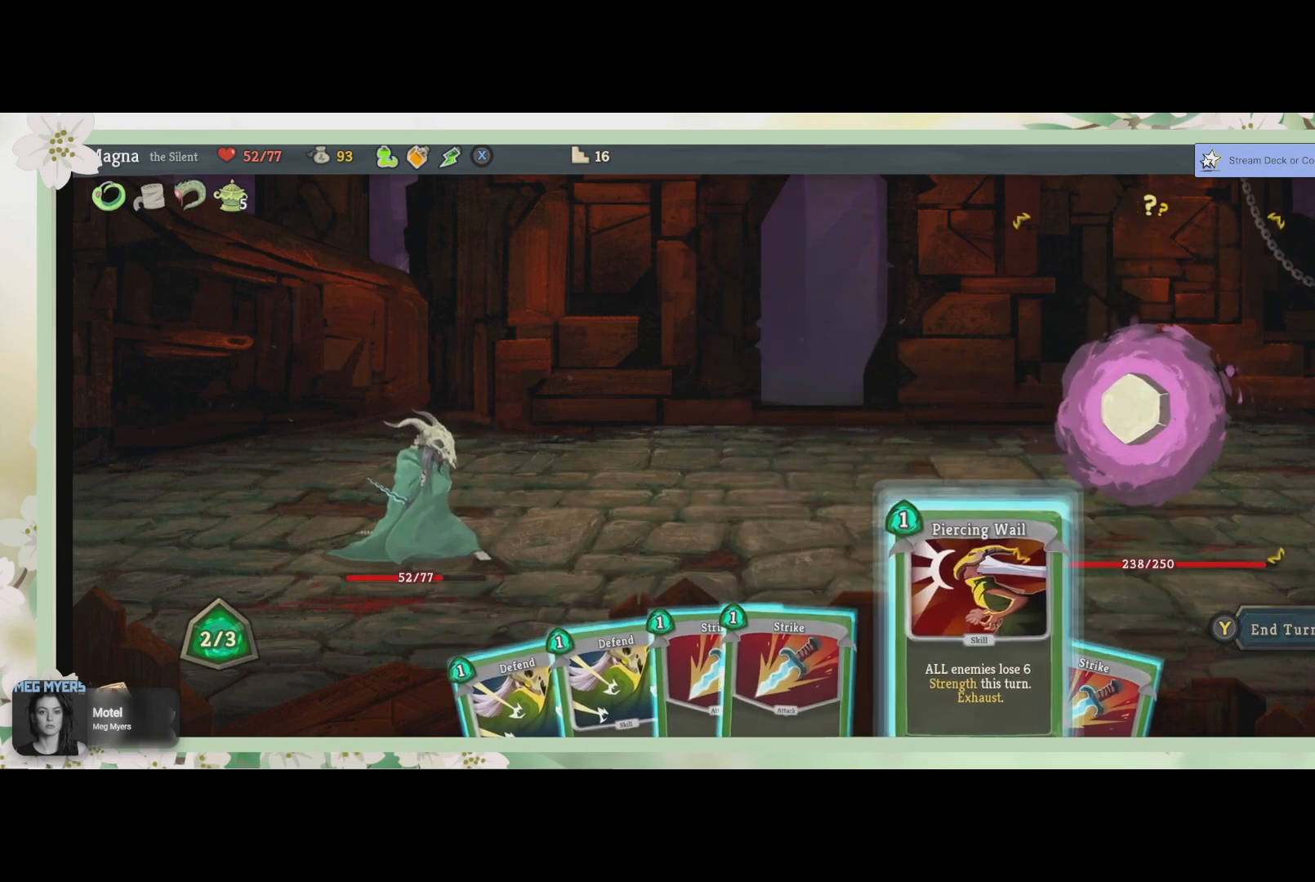
{"buttons": [], "left_stick": "center", "right_stick": "center", "events": []}
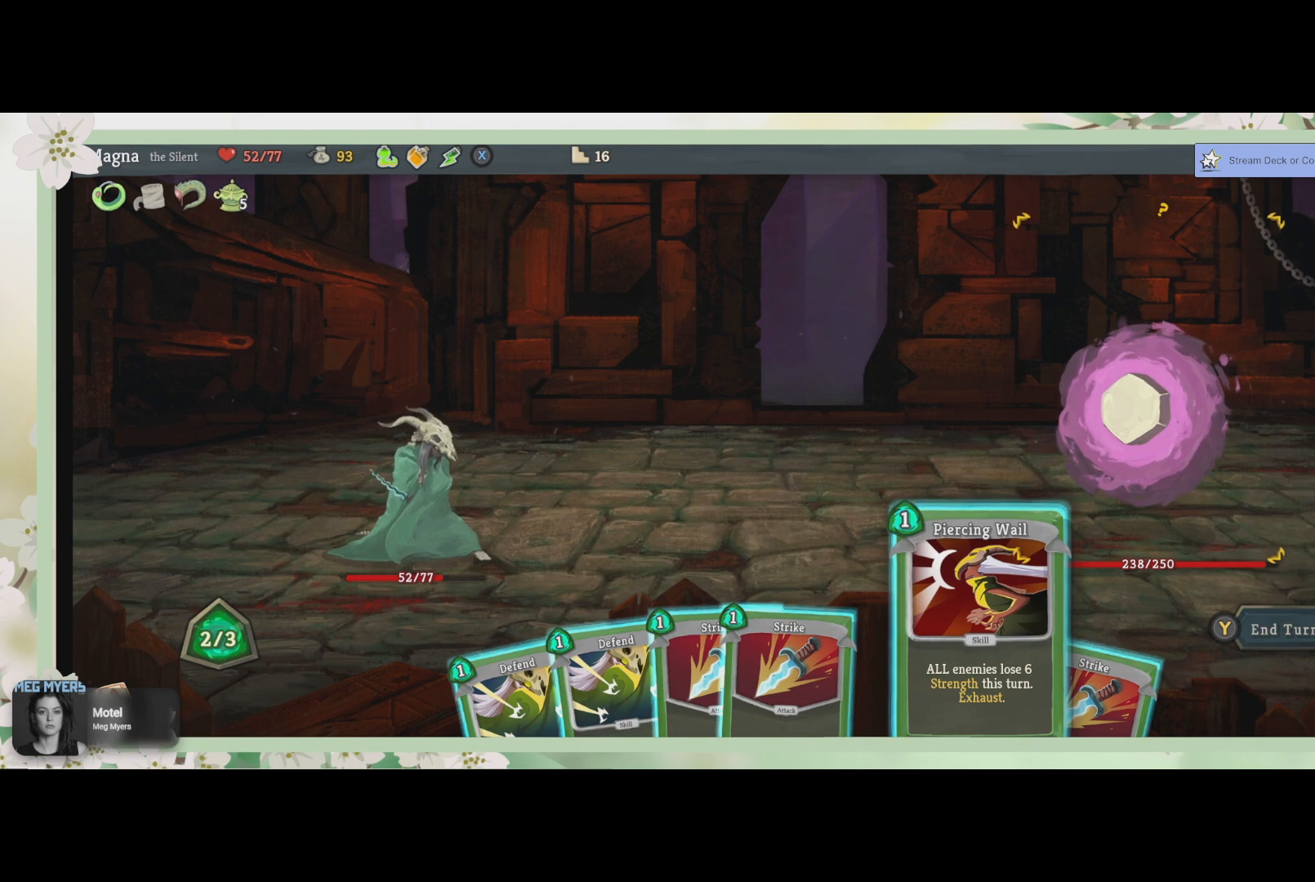
{"buttons": [], "left_stick": "center", "right_stick": "center", "events": []}
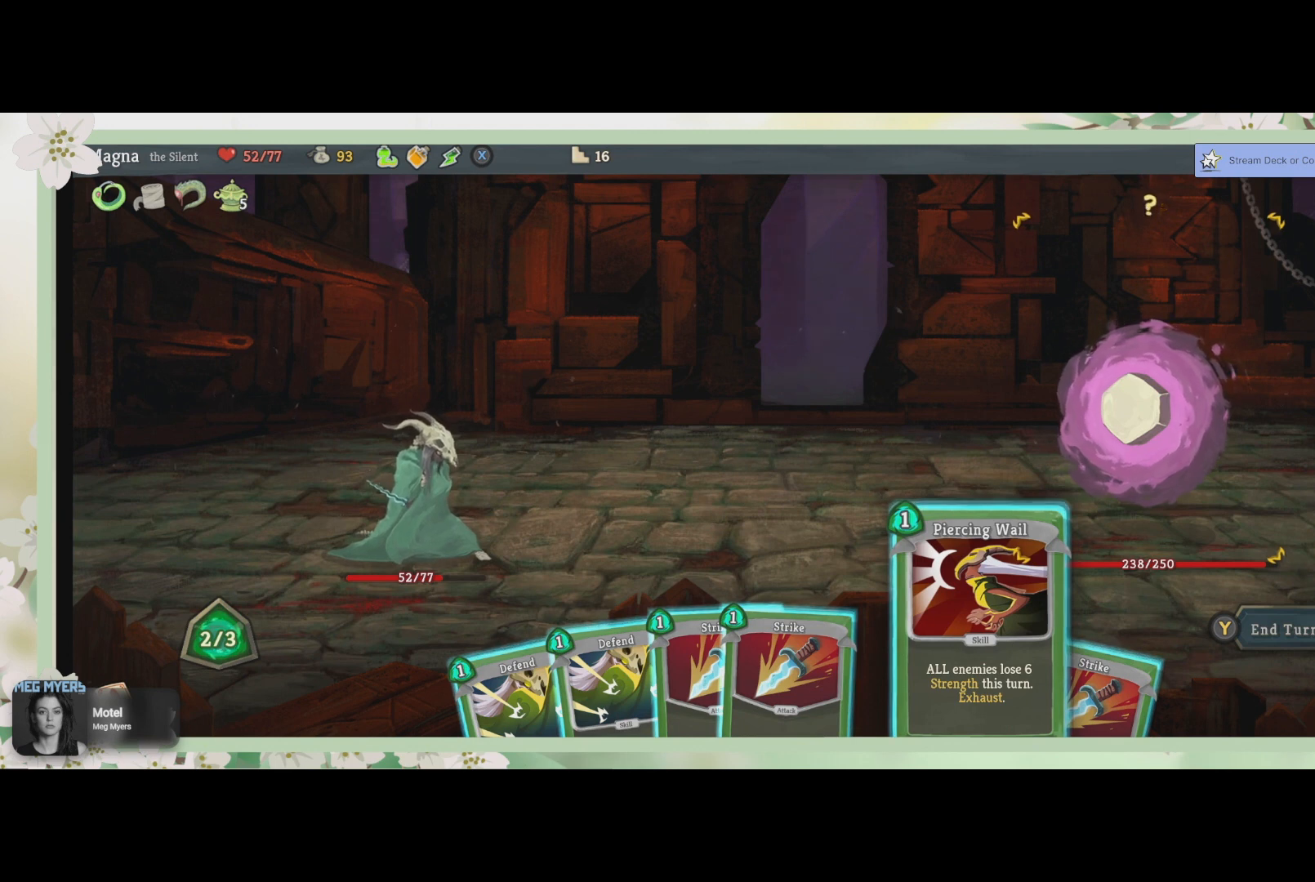
{"buttons": [], "left_stick": "center", "right_stick": "center", "events": [[67, "CROSS", "down"], [233, "CROSS", "up"]]}
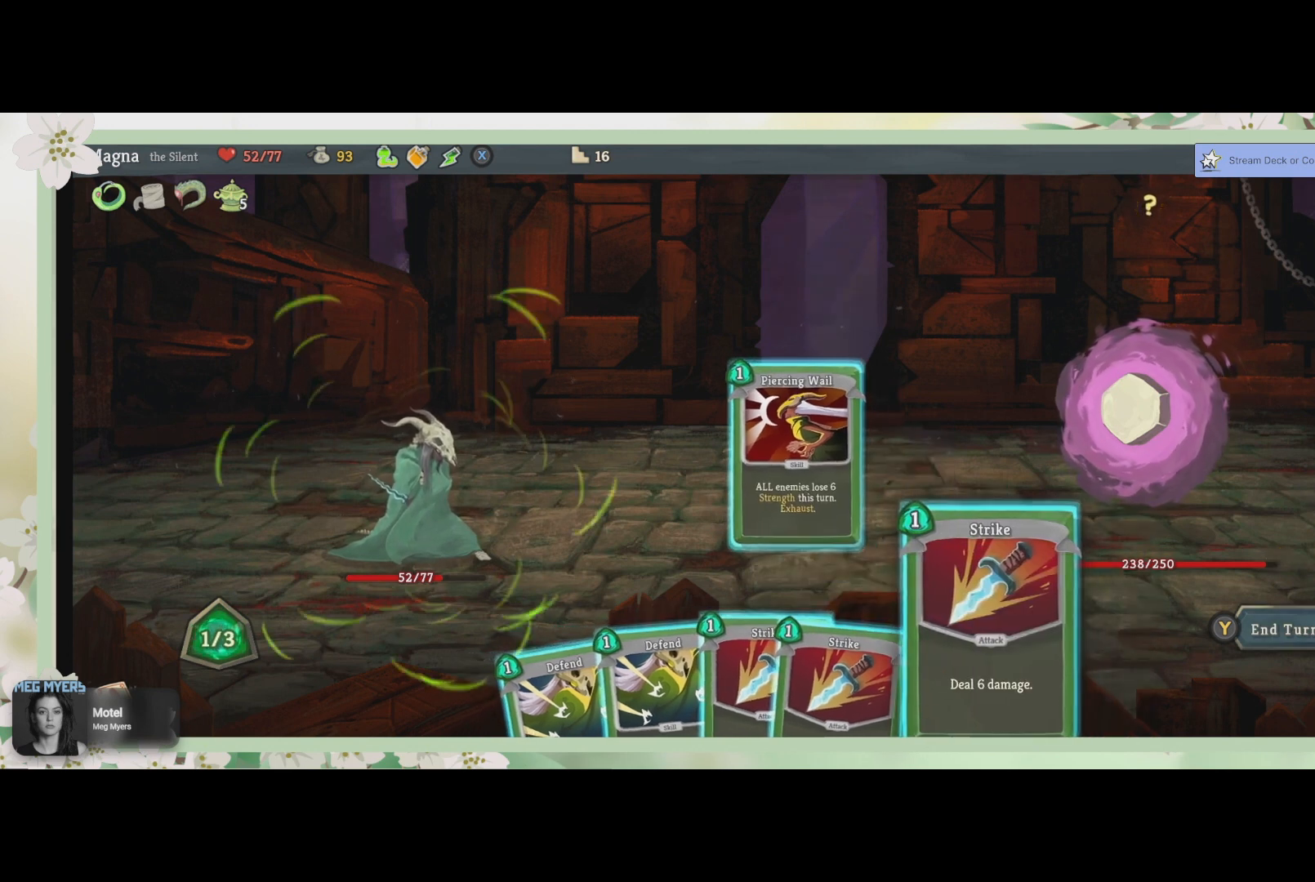
{"buttons": [], "left_stick": "center", "right_stick": "center", "events": []}
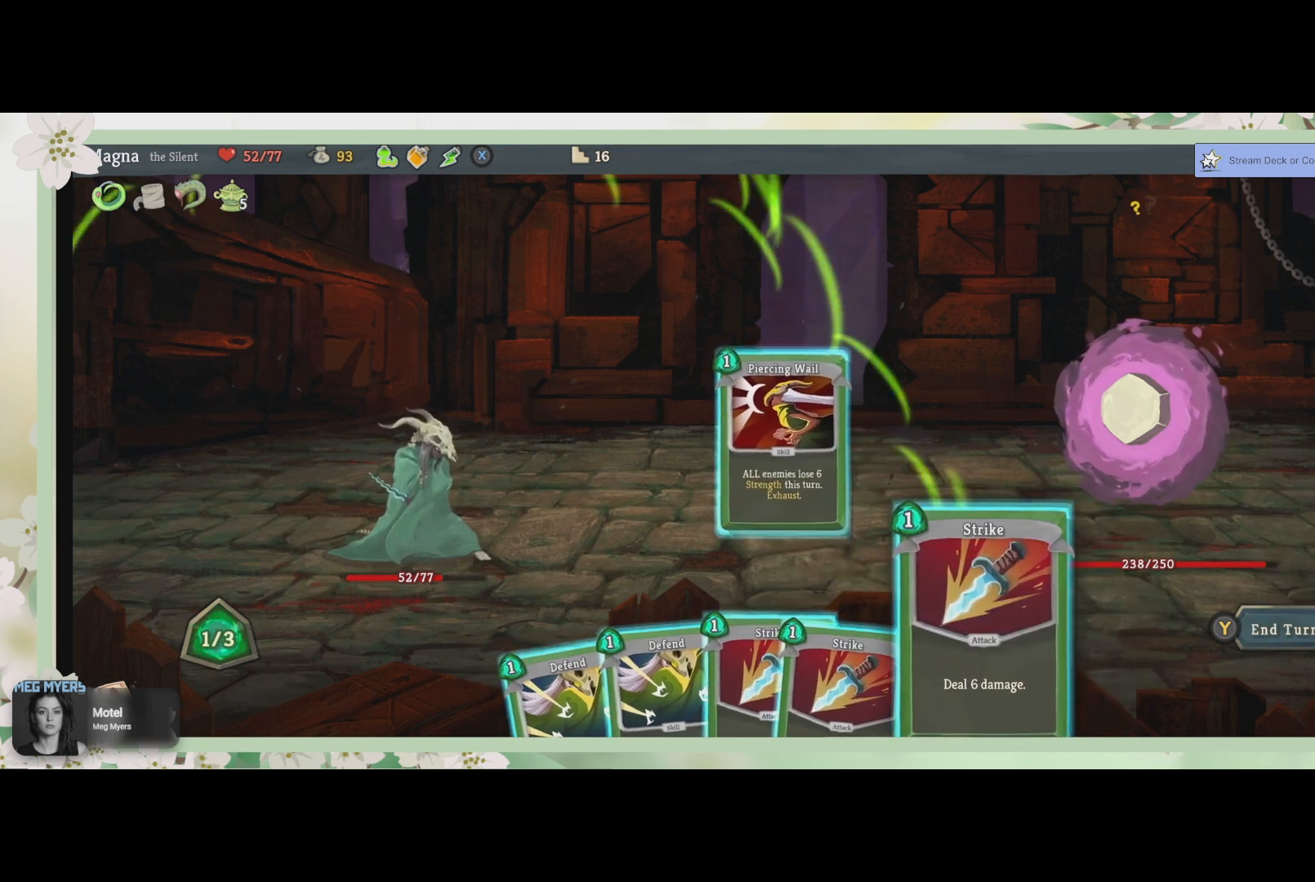
{"buttons": [], "left_stick": "center", "right_stick": "center", "events": []}
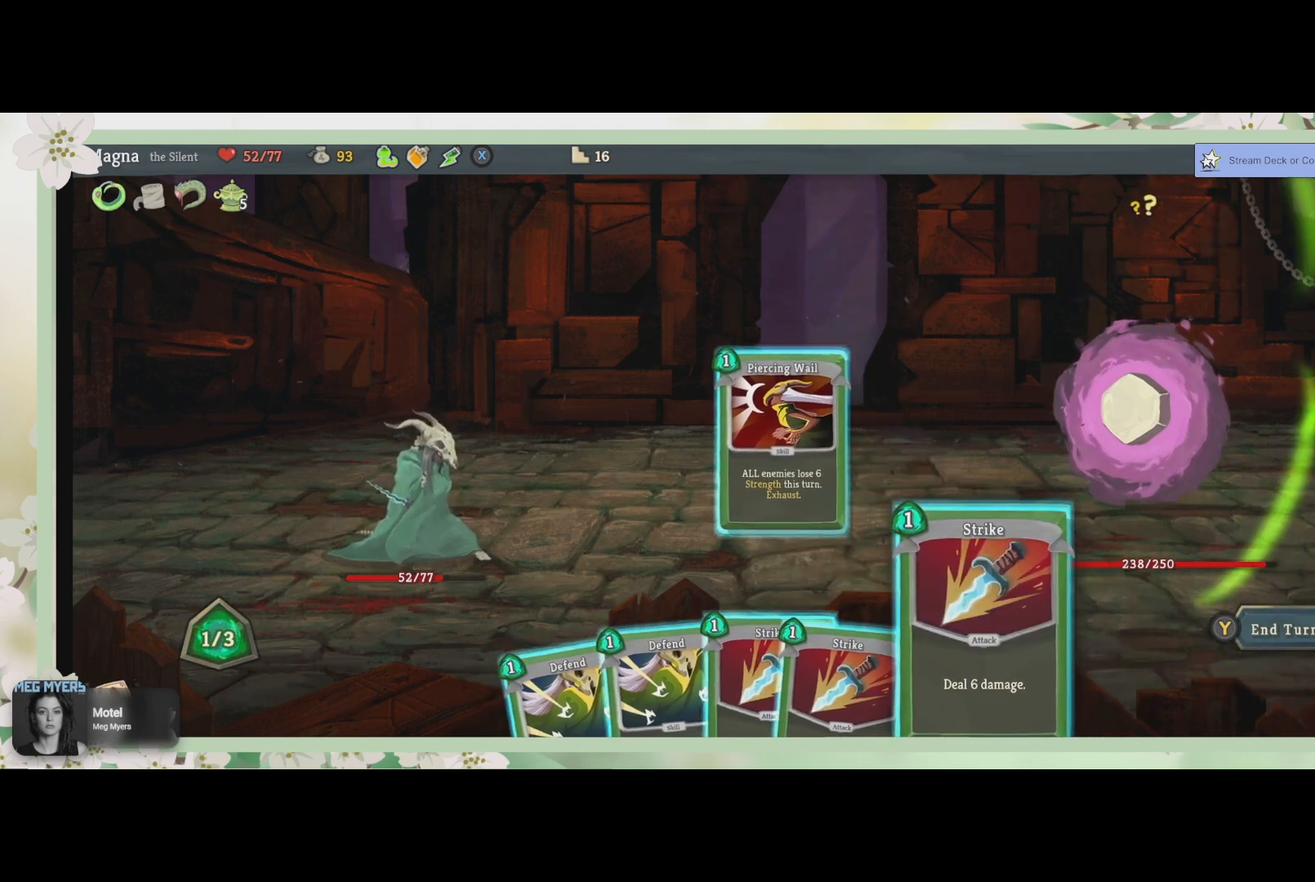
{"buttons": [], "left_stick": "center", "right_stick": "center", "events": []}
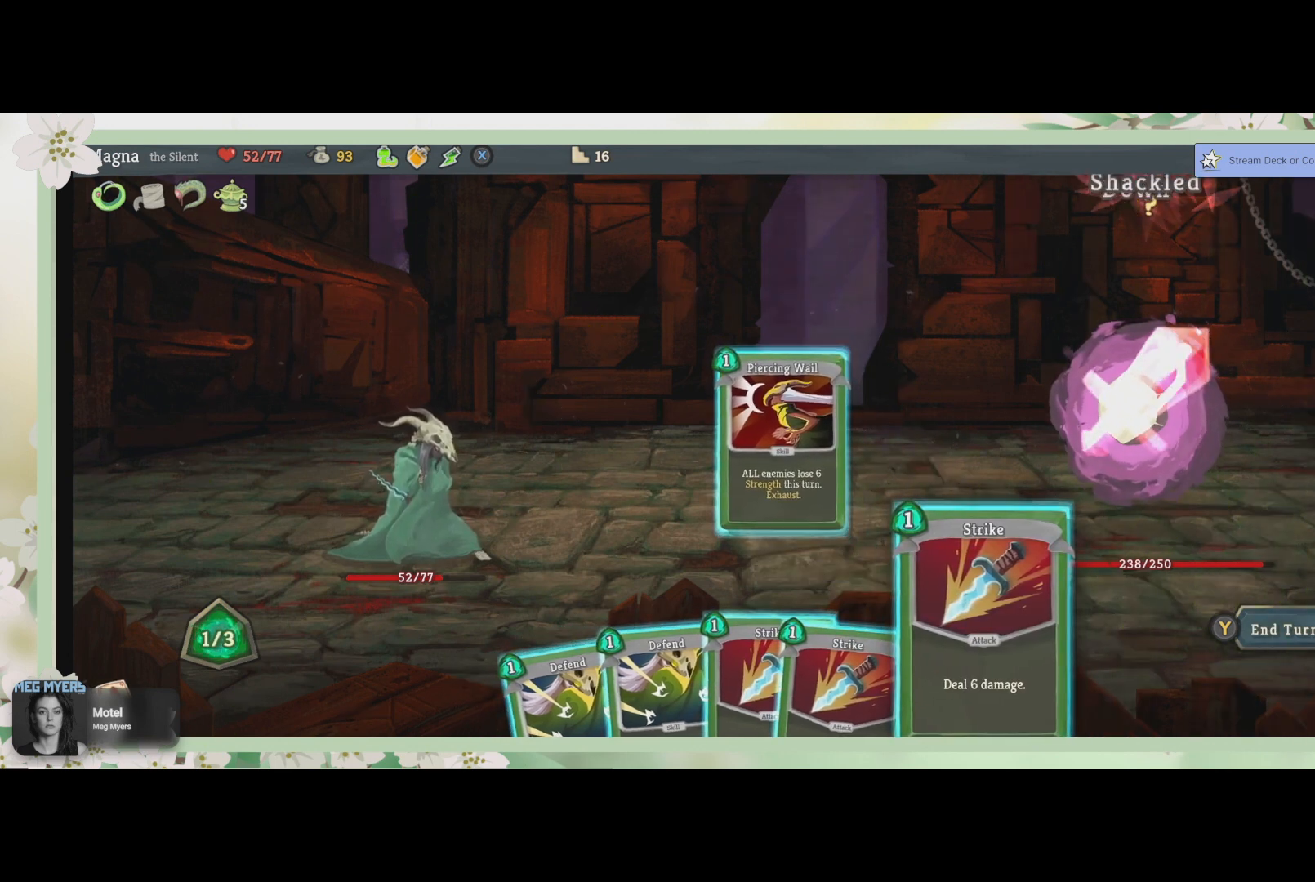
{"buttons": [], "left_stick": "center", "right_stick": "center", "events": []}
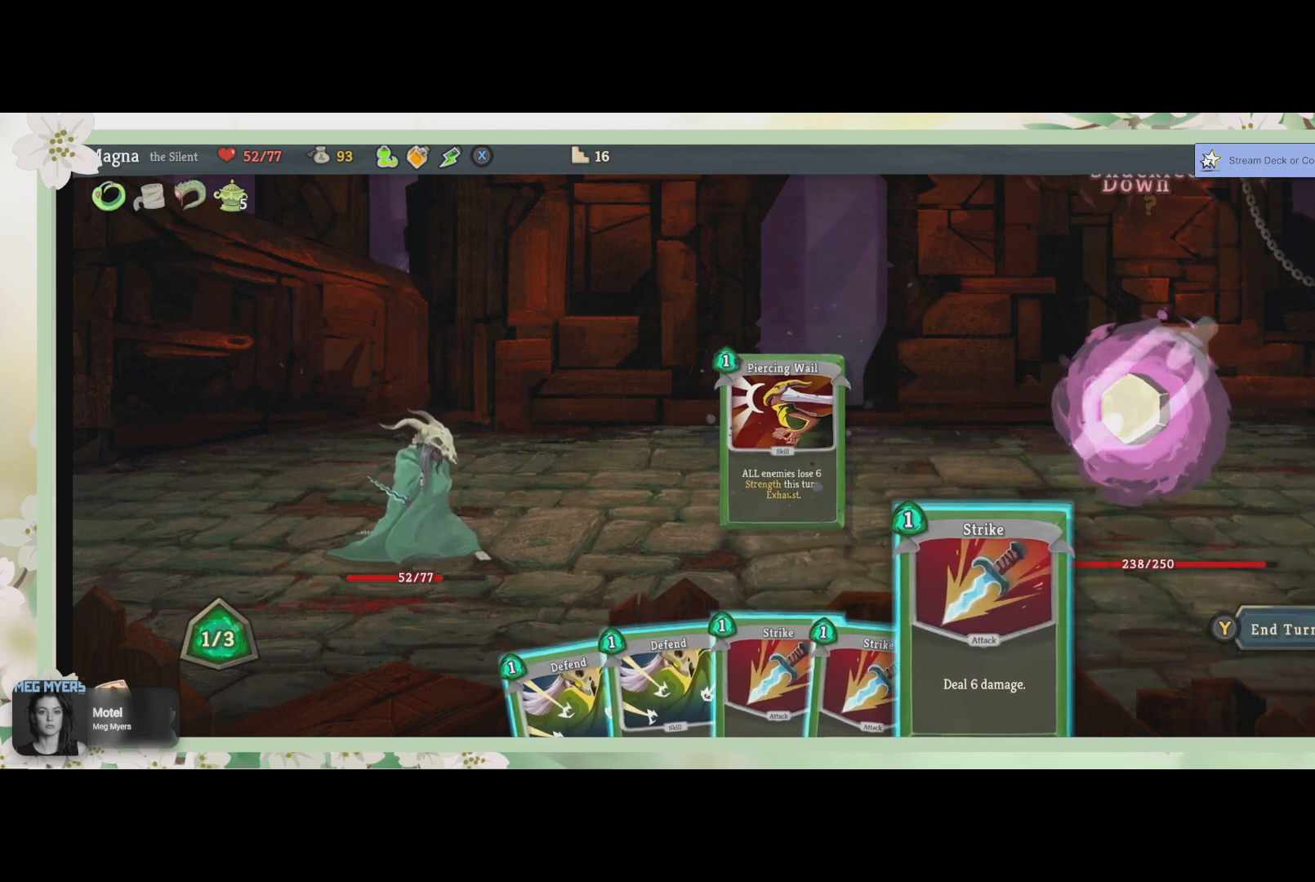
{"buttons": [], "left_stick": "center", "right_stick": "center", "events": []}
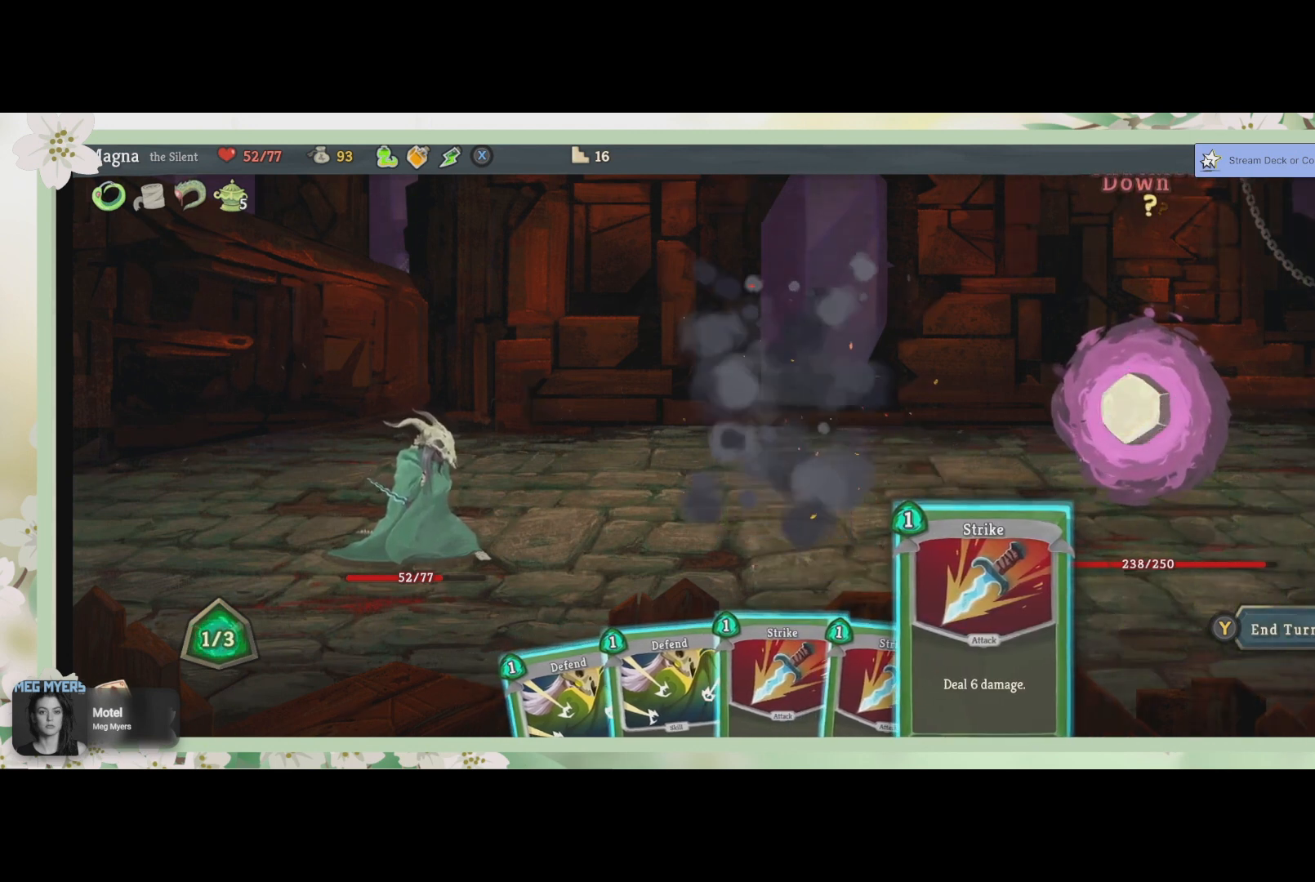
{"buttons": [], "left_stick": "center", "right_stick": "center", "events": []}
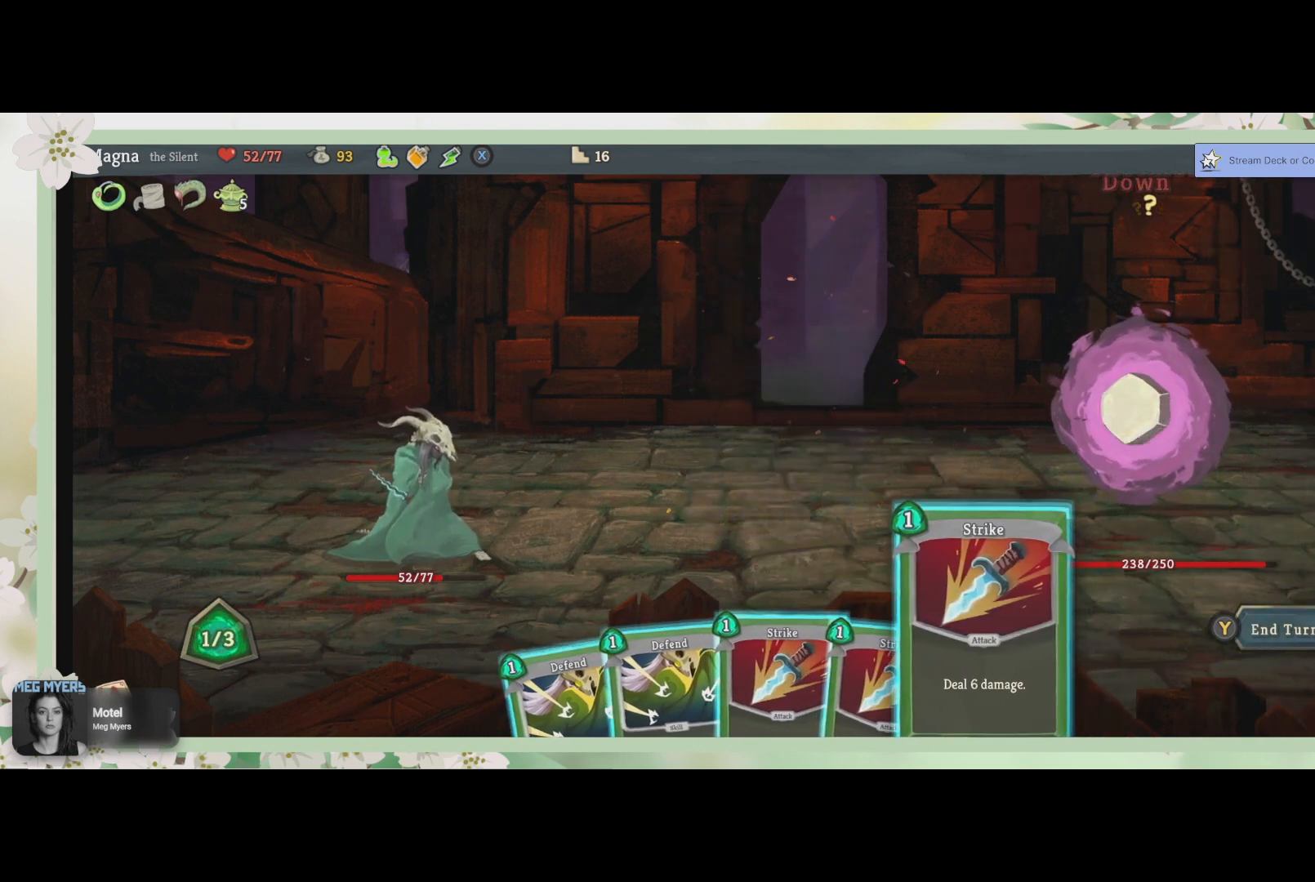
{"buttons": [], "left_stick": "center", "right_stick": "center", "events": []}
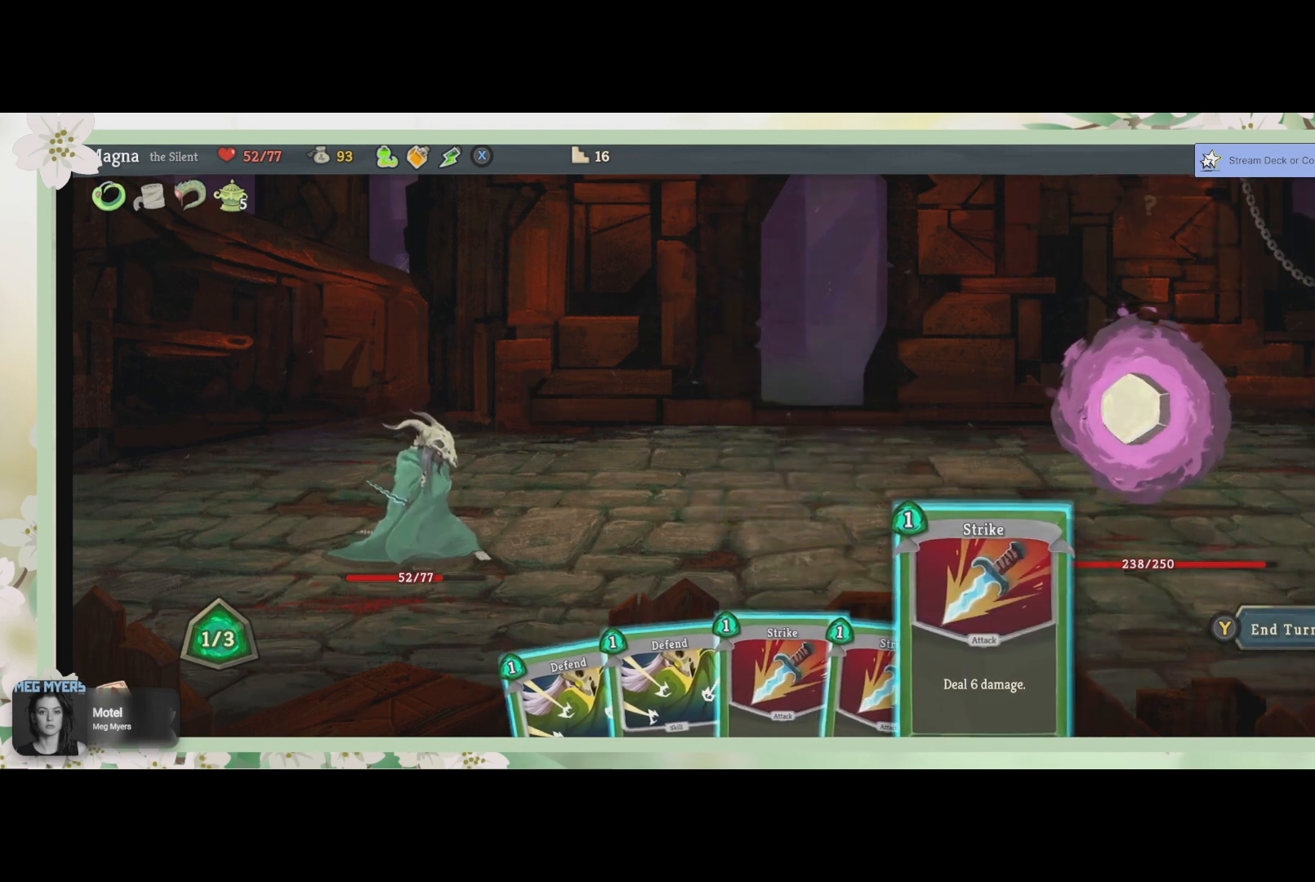
{"buttons": [], "left_stick": "center", "right_stick": "center", "events": []}
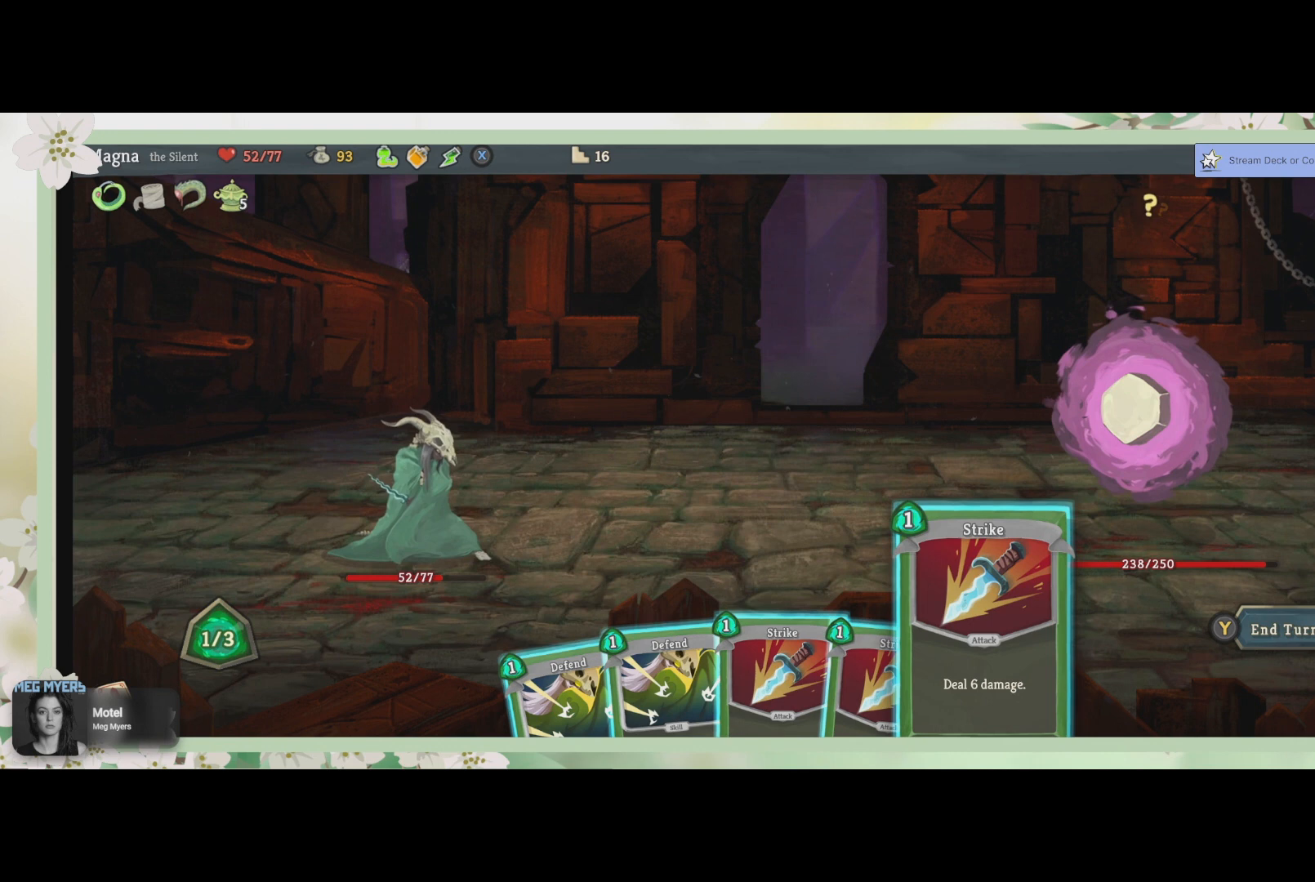
{"buttons": [], "left_stick": "center", "right_stick": "center", "events": []}
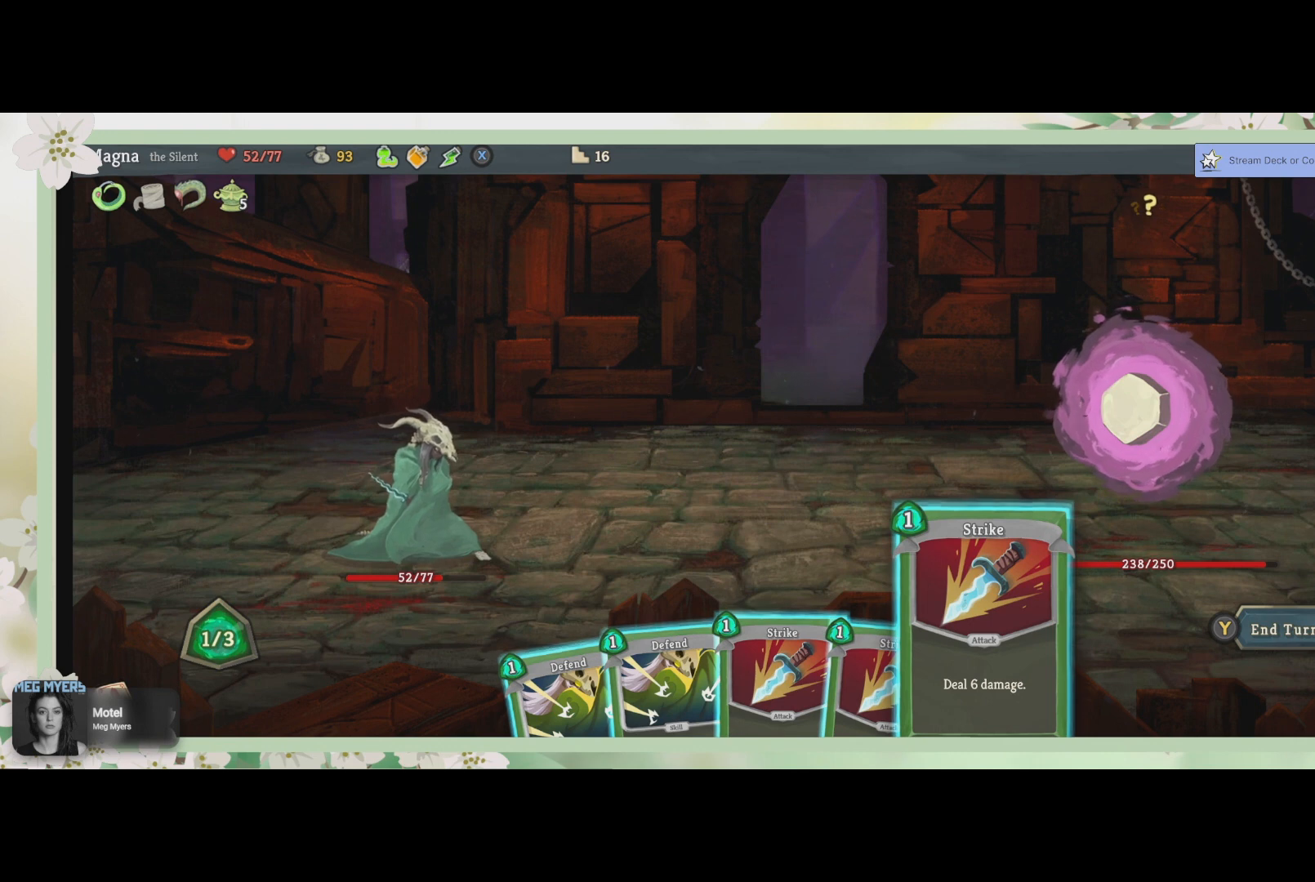
{"buttons": ["CROSS"], "left_stick": "center", "right_stick": "center", "events": [[400, "CROSS", "down"]]}
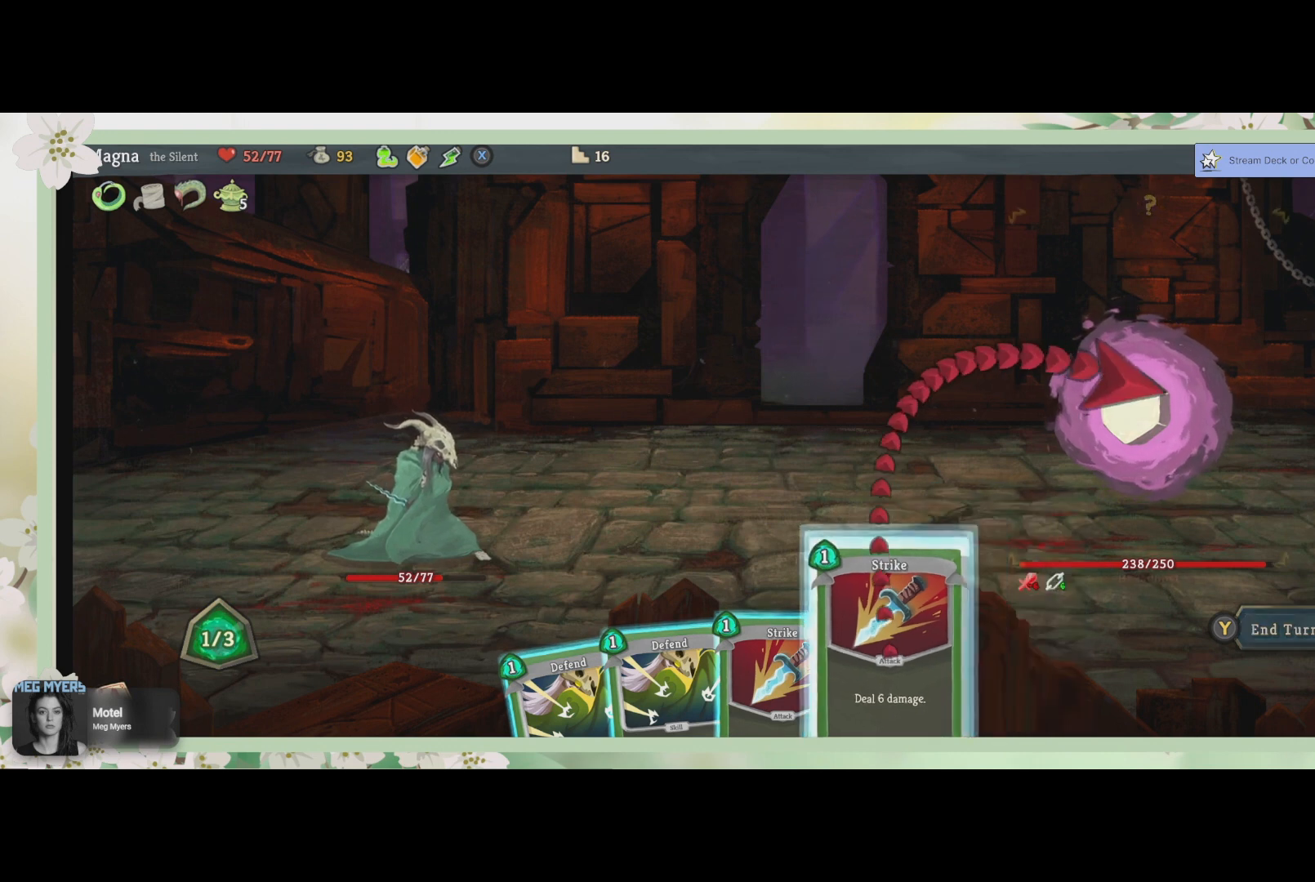
{"buttons": [], "left_stick": "center", "right_stick": "center", "events": [[33, "CROSS", "up"], [267, "CROSS", "down"], [433, "CROSS", "up"]]}
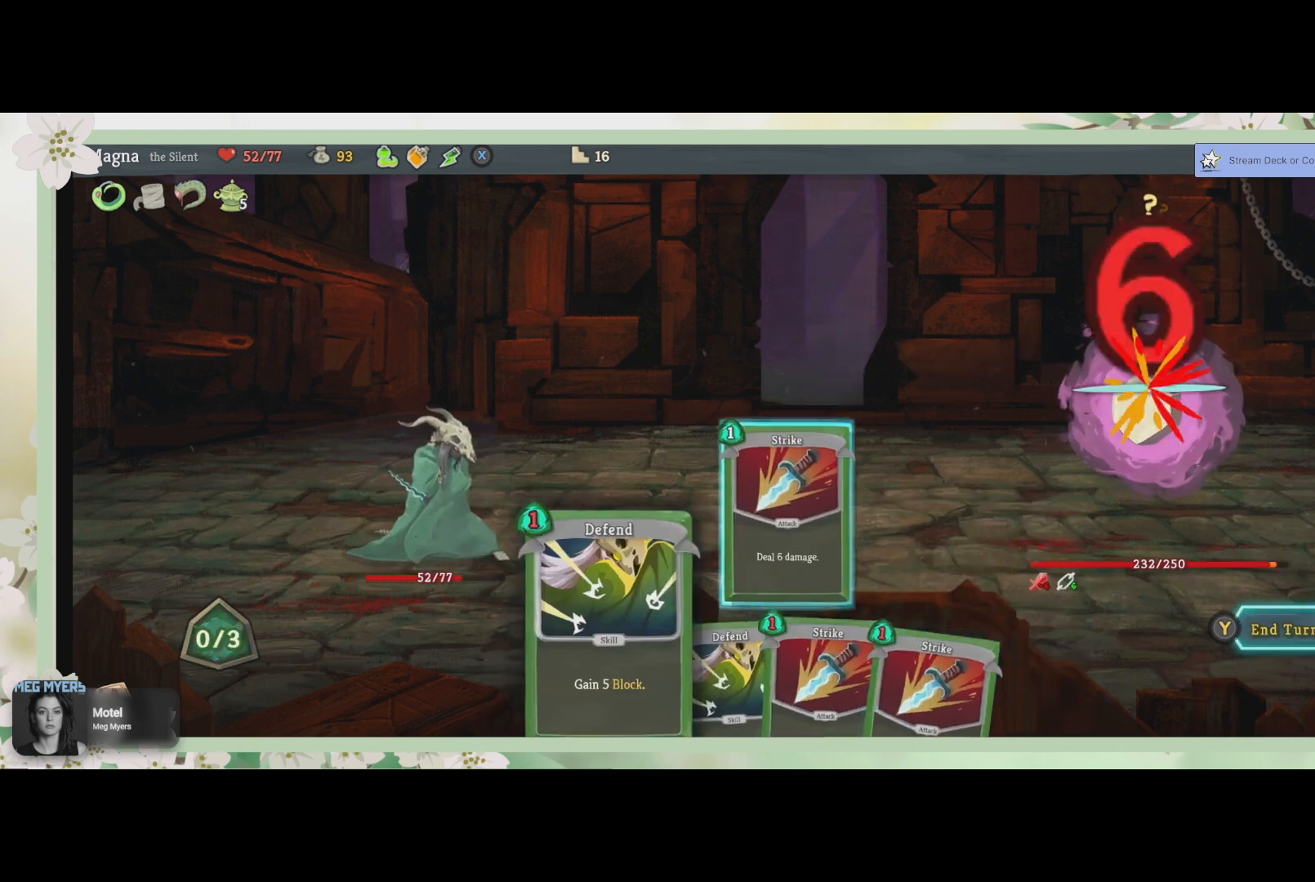
{"buttons": ["TRIANGLE"], "left_stick": "center", "right_stick": "center", "events": [[467, "TRIANGLE", "down"]]}
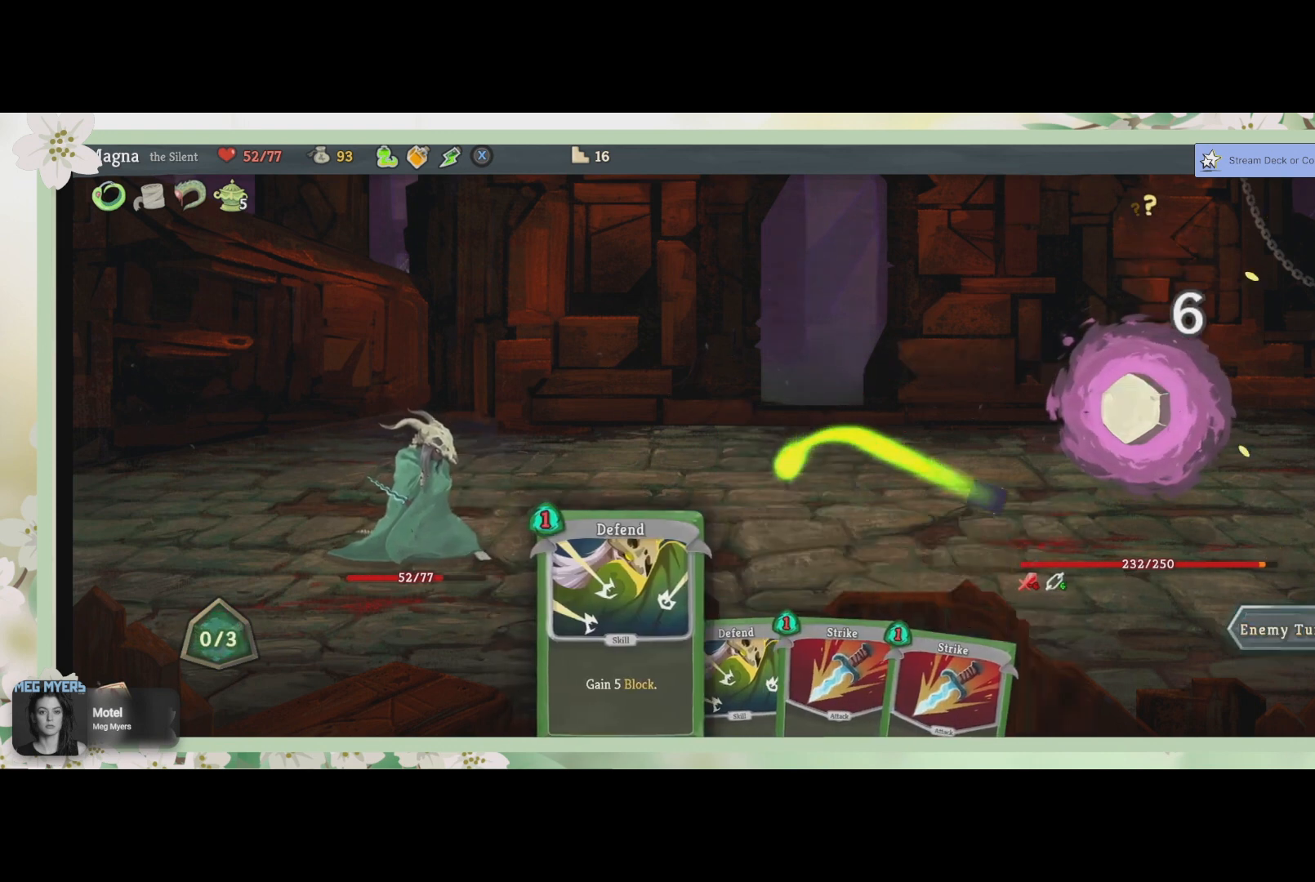
{"buttons": [], "left_stick": "center", "right_stick": "center", "events": [[133, "TRIANGLE", "up"]]}